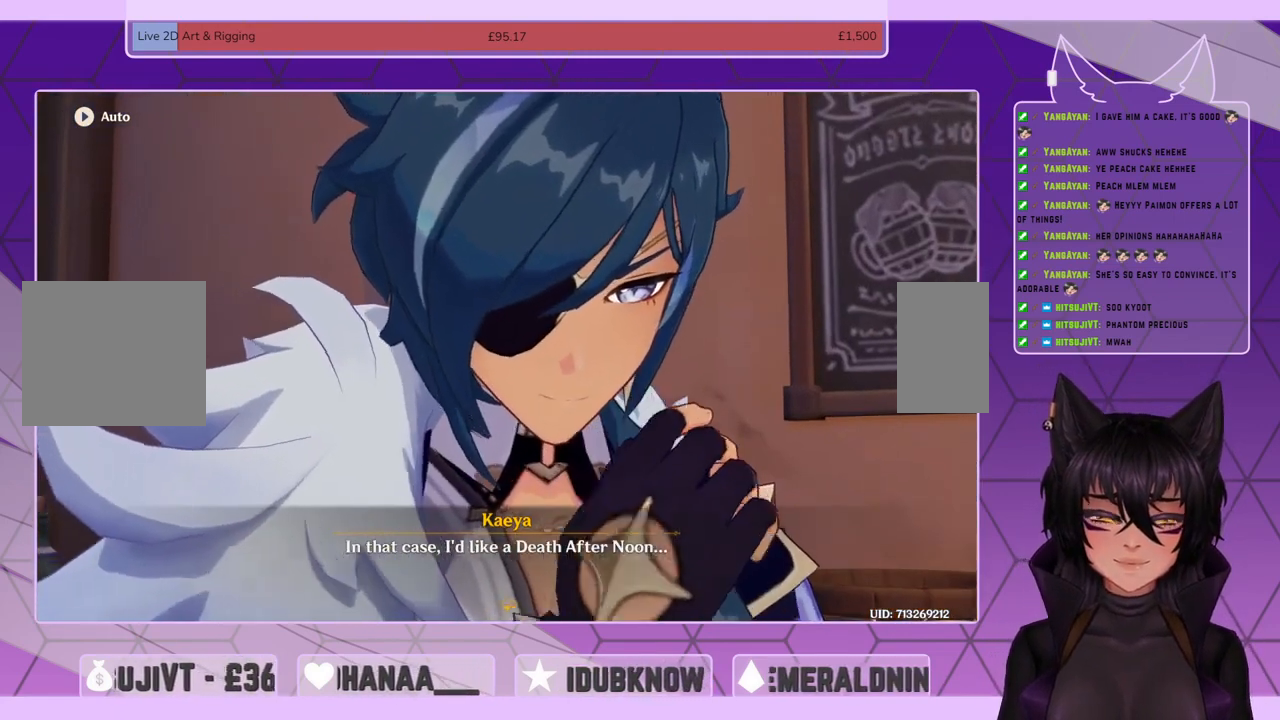
Gameplay with keyboard and mouse; each line is a JSON object with the keys and mouse buttons held at the frame after it. "events" lists presses ("down") and releases ("up") of "a", "c", "ctrl", "d", "e", "f", "q", "r", "s", "shift", "space", "tab", "v", "w", "x", "z", "mouse_left", "mouse_wheel", "mouse_right", "mouse_mb4" and "mouse_mb5" between this image and that frame as [ms after this image, input, new state], when the widget could be followed in between. "mouse_left", "mouse_wheel", "mouse_right", "mouse_mb4", "mouse_mb5" = the "left", "wheel", "right", "mb4", "mb5" buttons of the "mouse" list. No other keys are recorded. "wheel" means that the mouse wheel is clicked or scrolled. Mouse movement is not recorded.
{"keys": ["shift"], "mouse": [], "events": [[500, "shift", "down"]]}
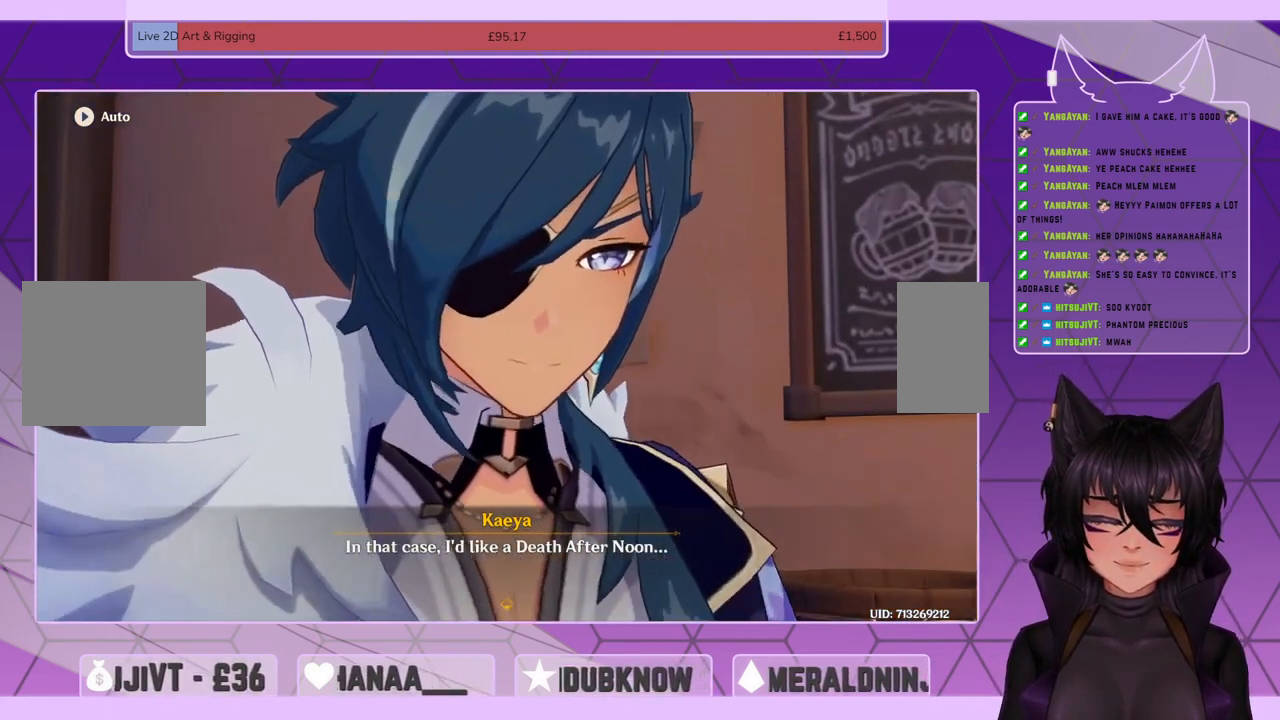
{"keys": [], "mouse": [], "events": [[100, "ctrl", "down"], [133, "shift", "up"], [266, "ctrl", "up"]]}
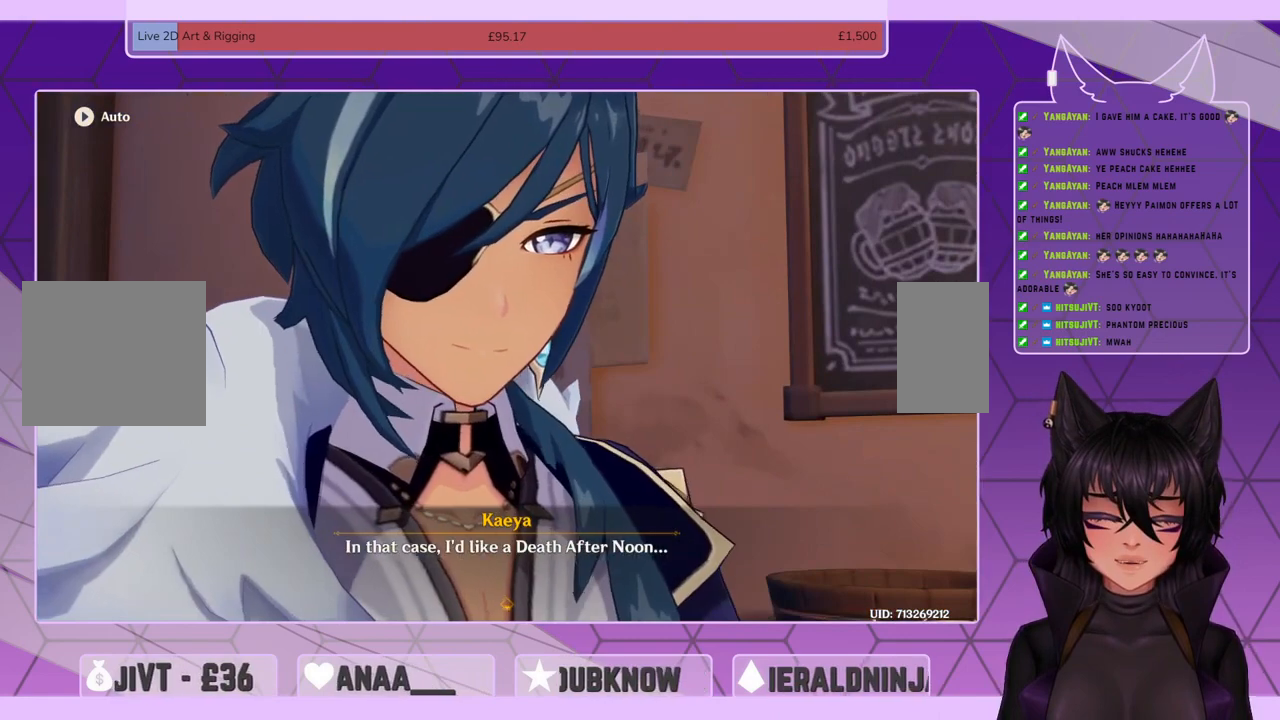
{"keys": ["ctrl"], "mouse": [], "events": [[166, "ctrl", "down"]]}
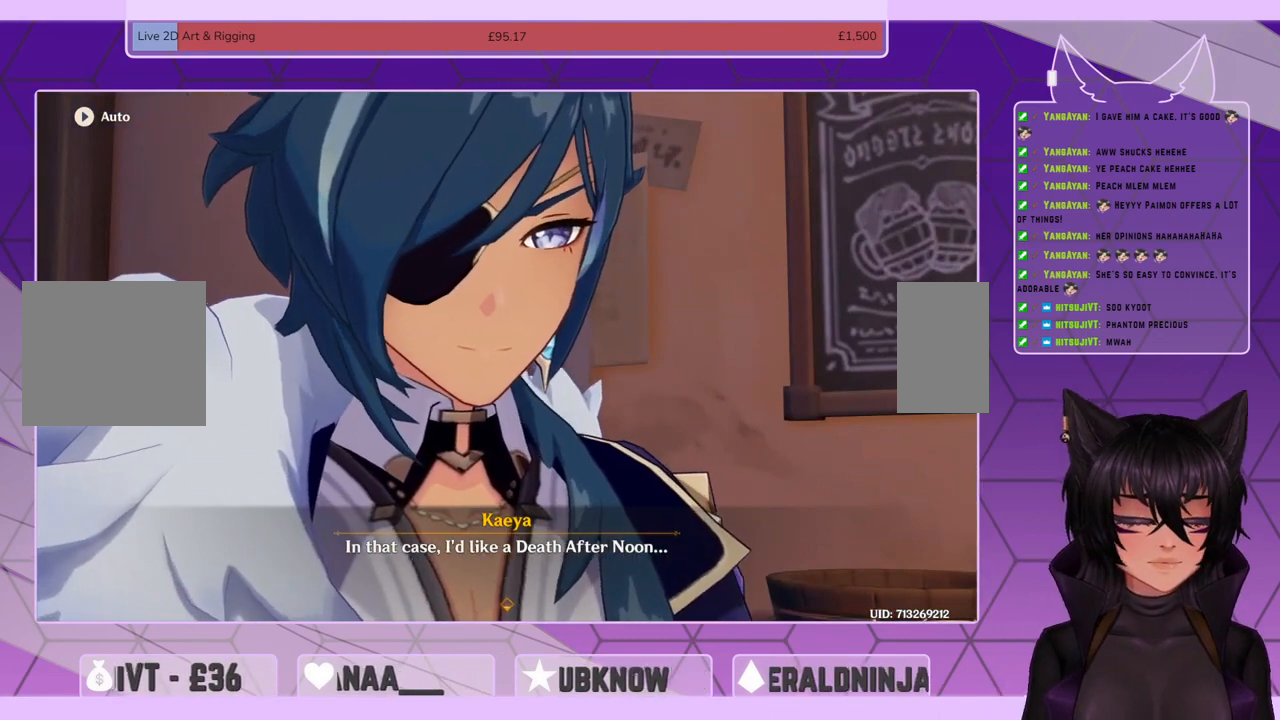
{"keys": ["ctrl"], "mouse": [], "events": []}
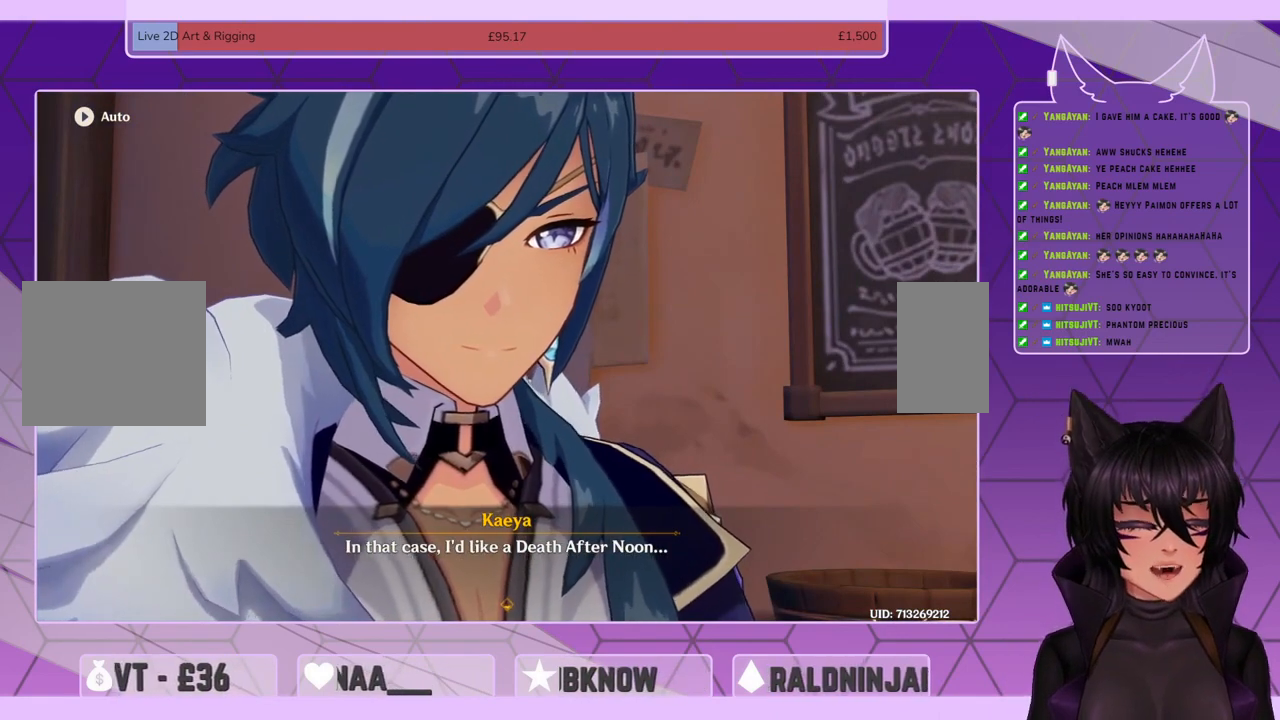
{"keys": ["ctrl"], "mouse": []}
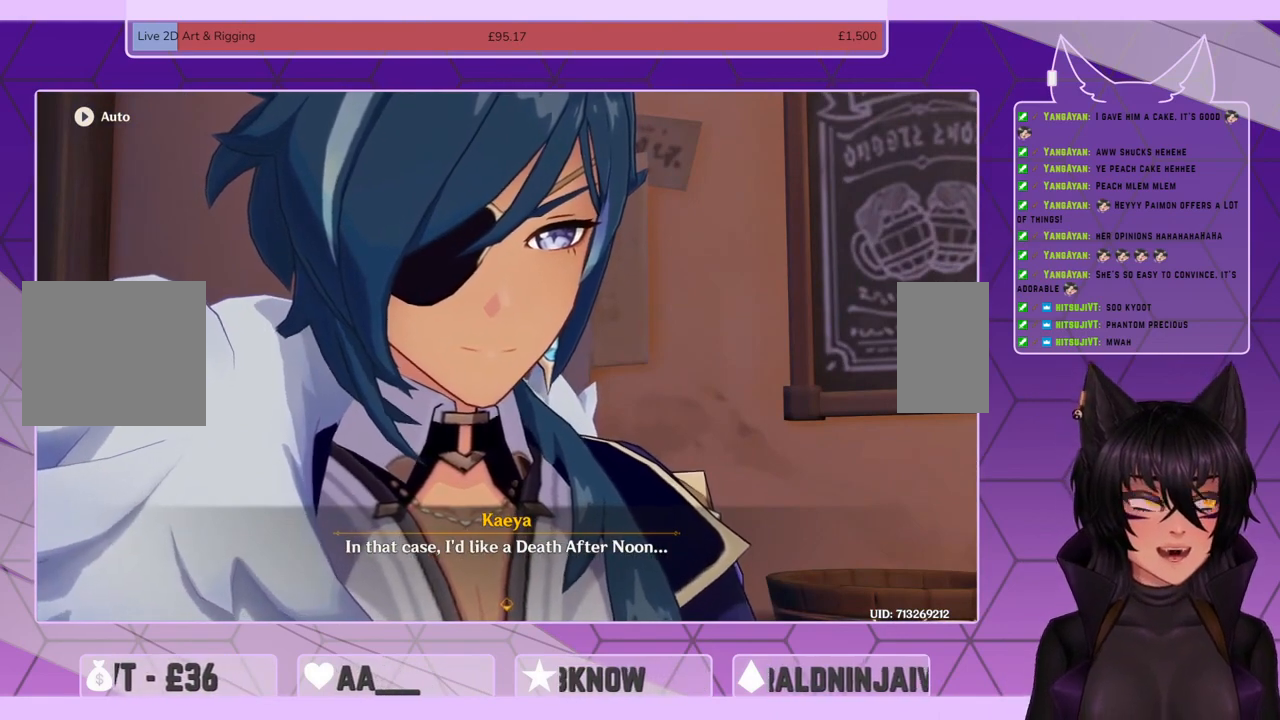
{"keys": ["ctrl"], "mouse": [], "events": []}
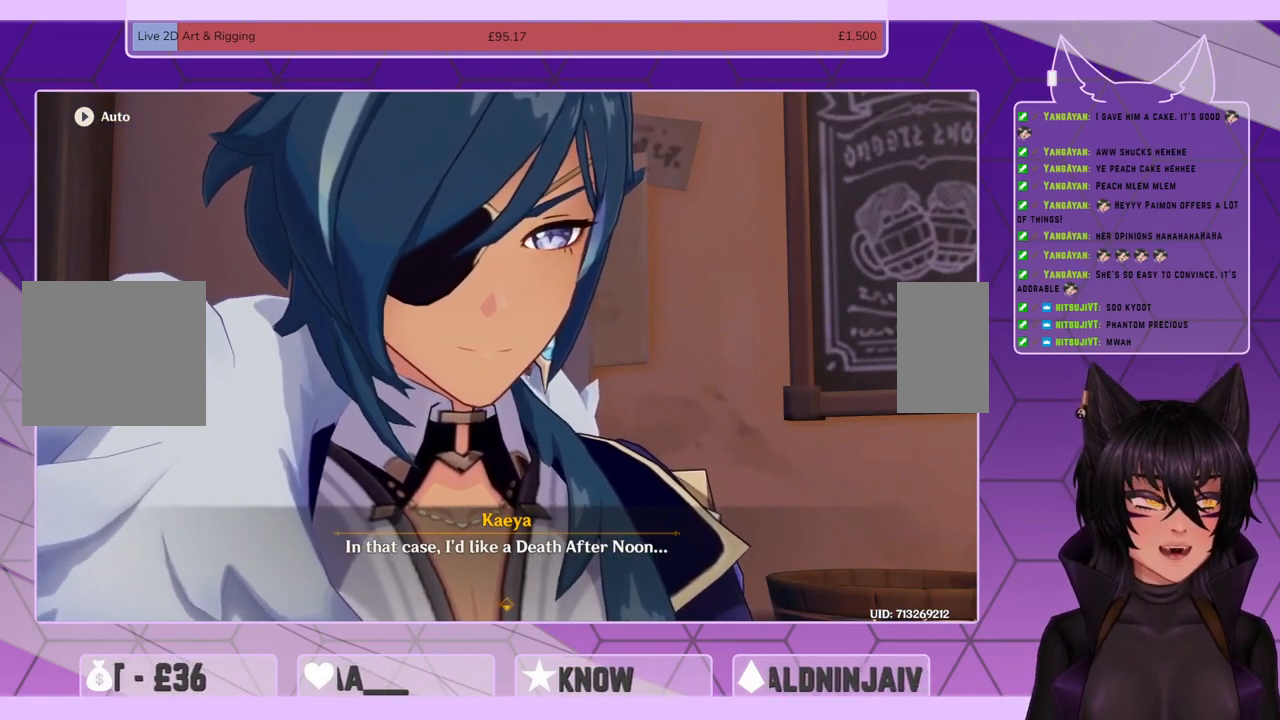
{"keys": ["ctrl"], "mouse": [], "events": []}